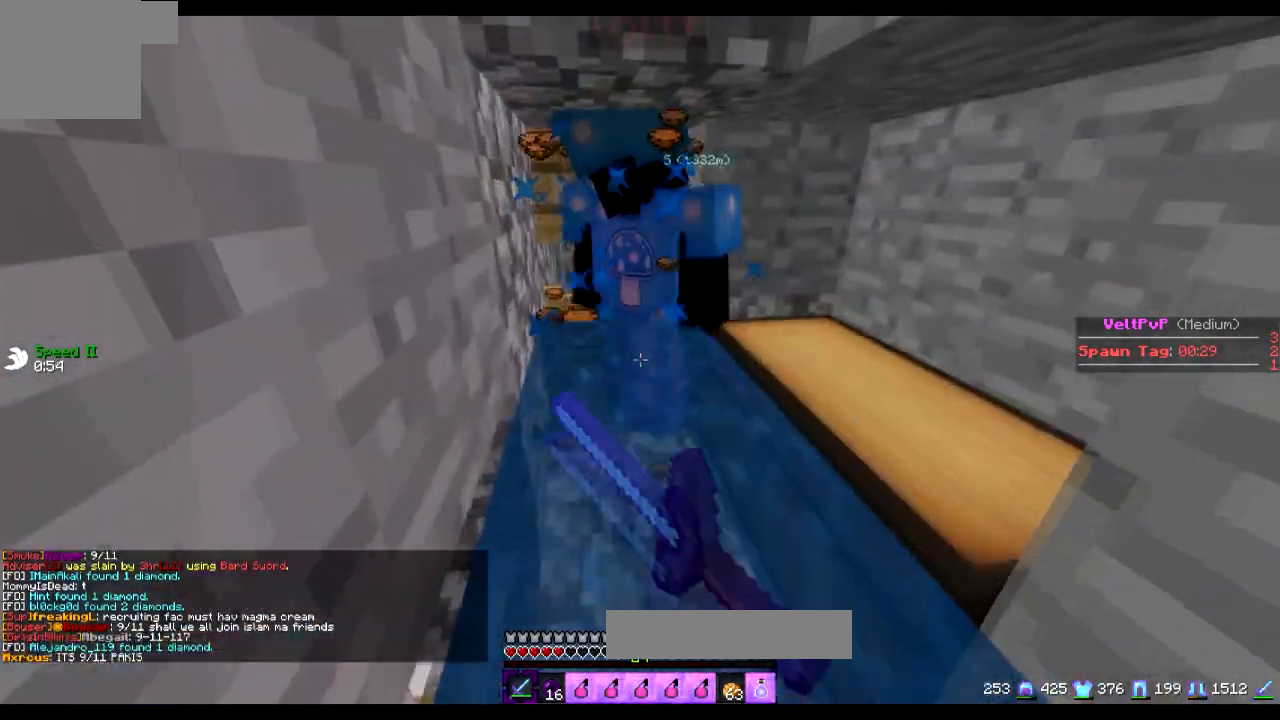
Gameplay with keyboard; each line is a JSON object with the keys held at the frame after it. "events" lists presses ("down") and releases ("up") of "a", "d", "s" and "w" between this image and that frame as [ms after this image, input, new state], when the widget could be followed in between. No other keys are recorded. Mouse input is not recorded.
{"keys": ["a", "w"], "events": [[350, "a", "down"], [401, "w", "down"]]}
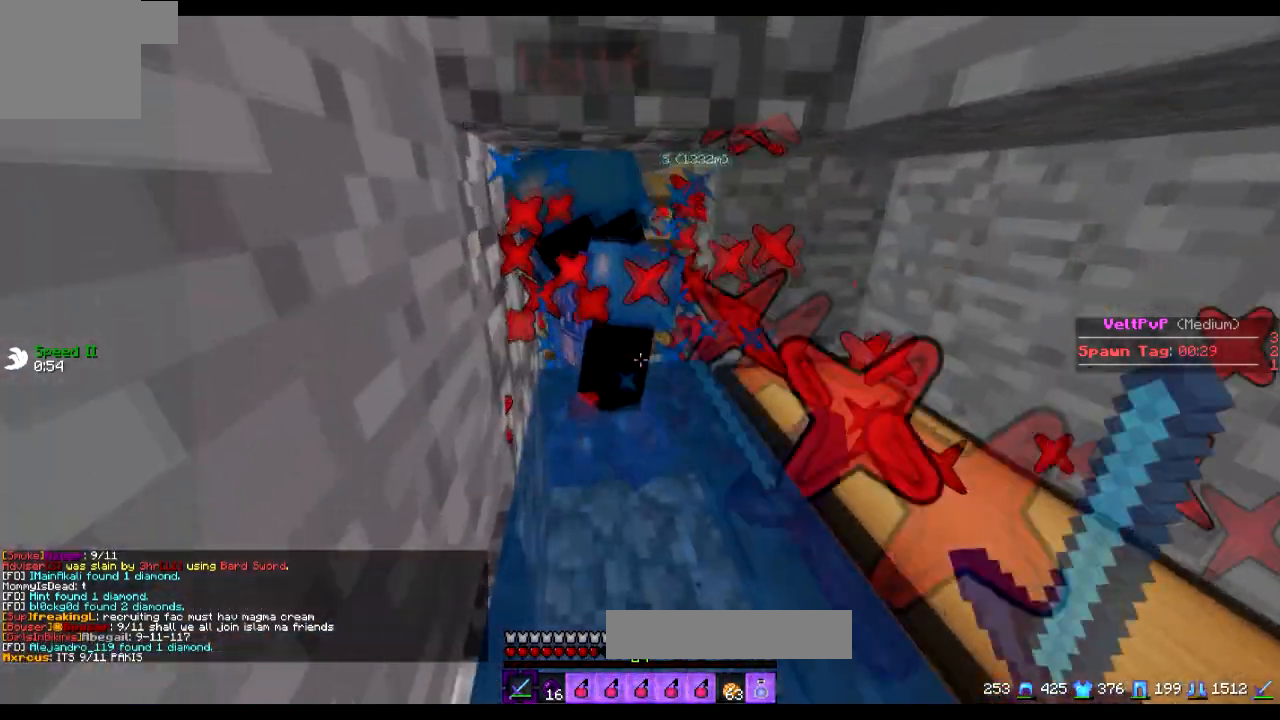
{"keys": ["a", "w"], "events": []}
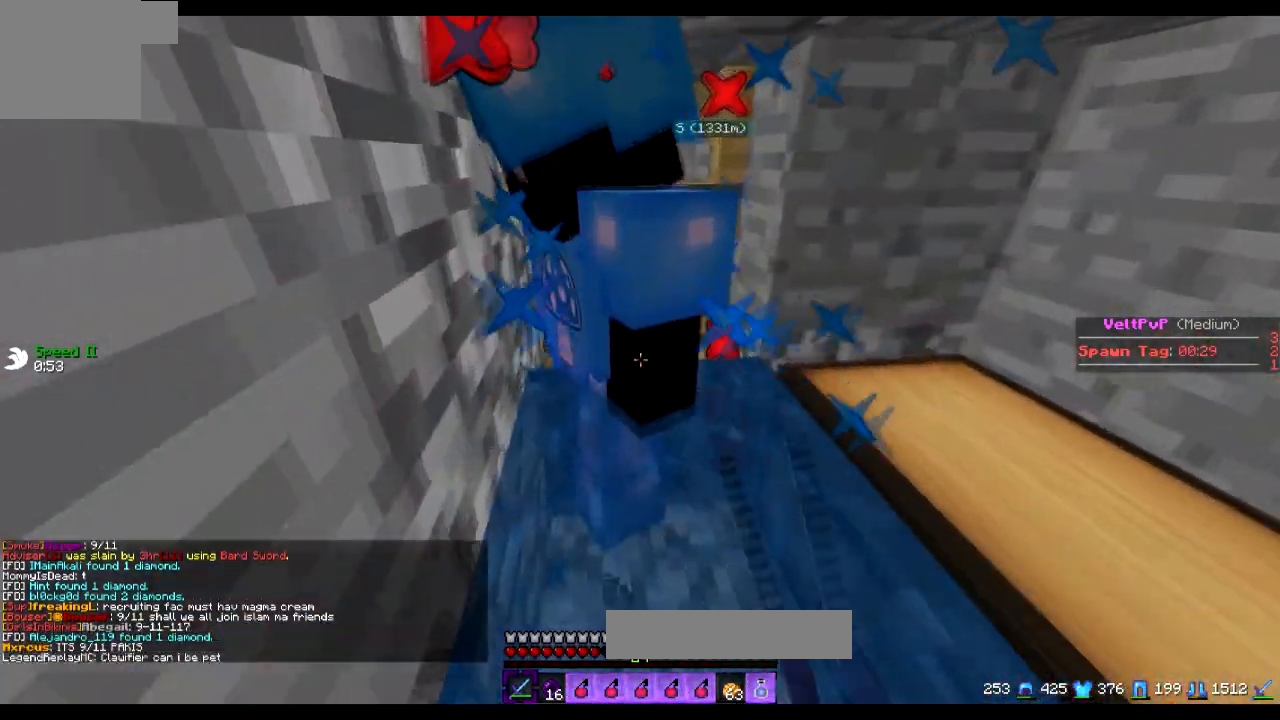
{"keys": ["a", "w"], "events": []}
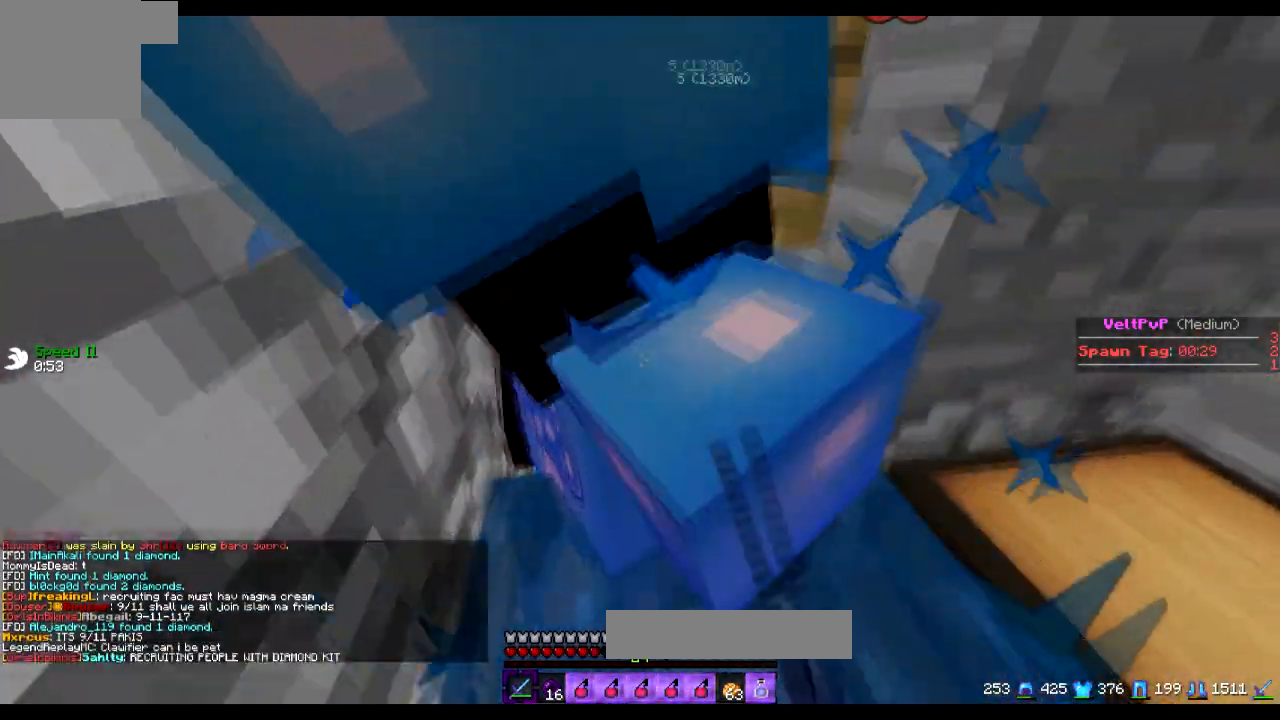
{"keys": ["a", "s"], "events": [[150, "w", "up"], [500, "s", "down"]]}
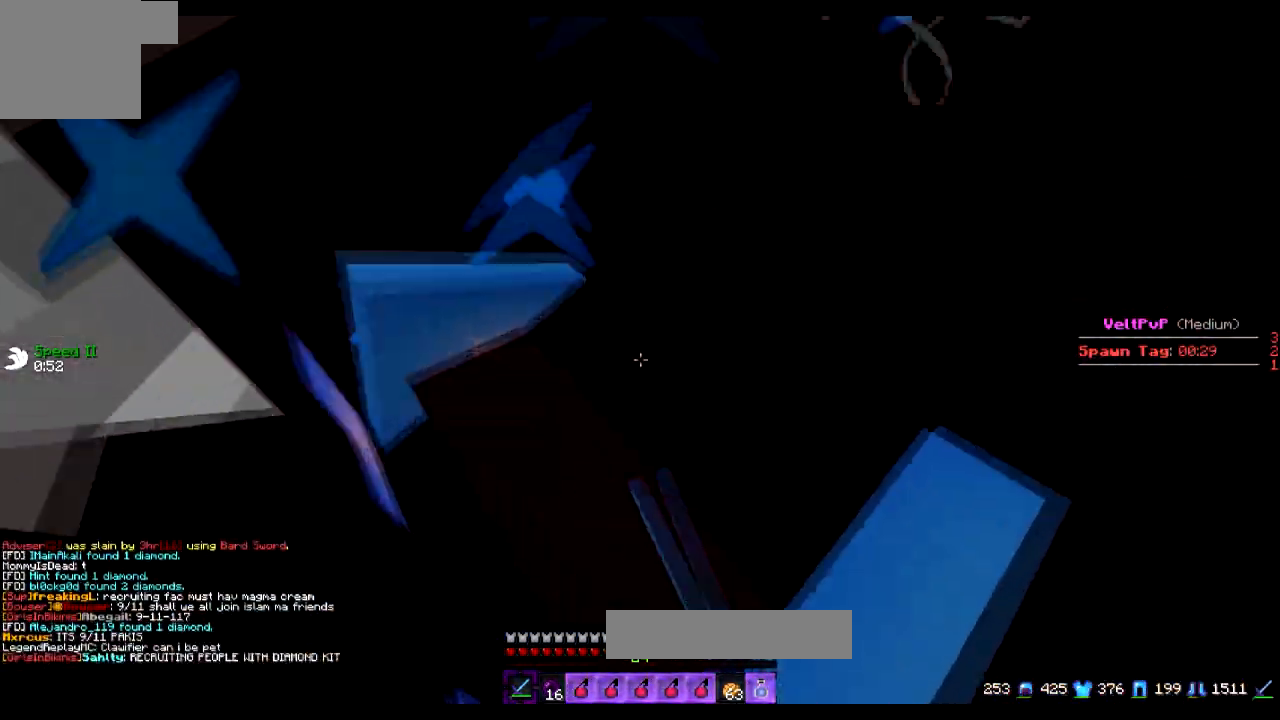
{"keys": ["a", "s"], "events": []}
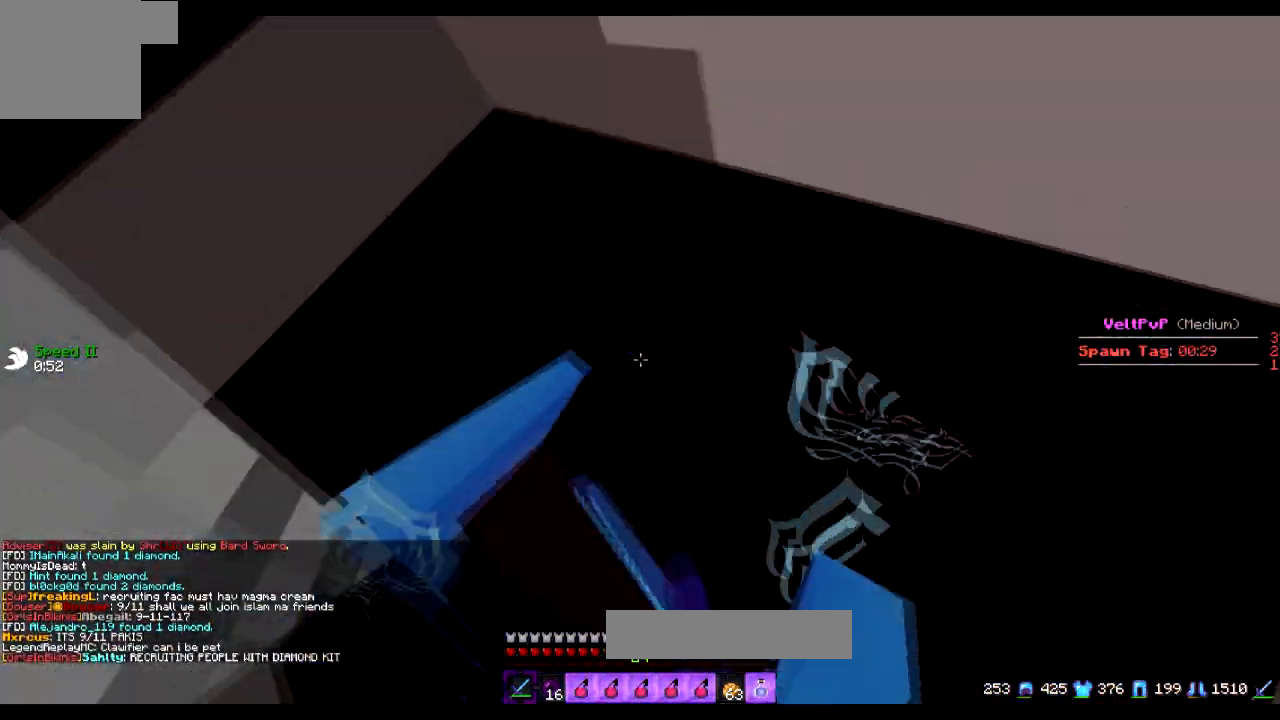
{"keys": ["a", "s"], "events": []}
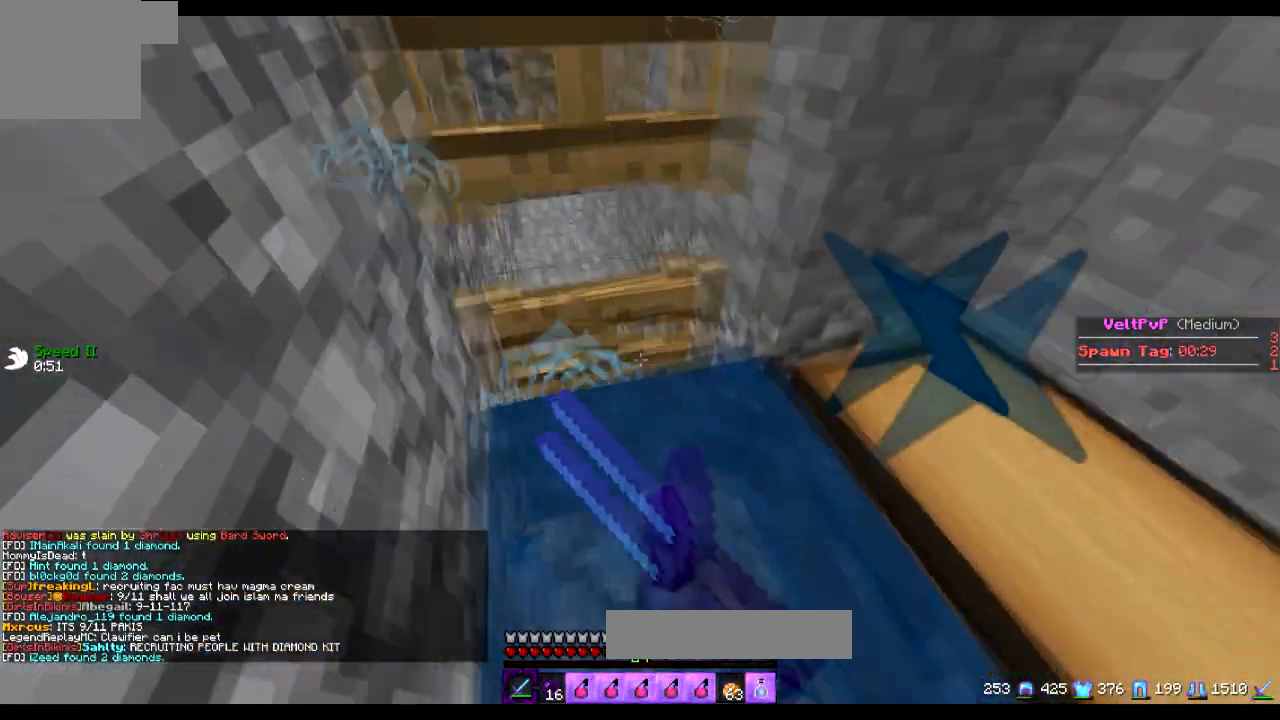
{"keys": ["d", "w"], "events": [[50, "a", "up"], [100, "d", "down"], [100, "s", "up"], [300, "w", "down"]]}
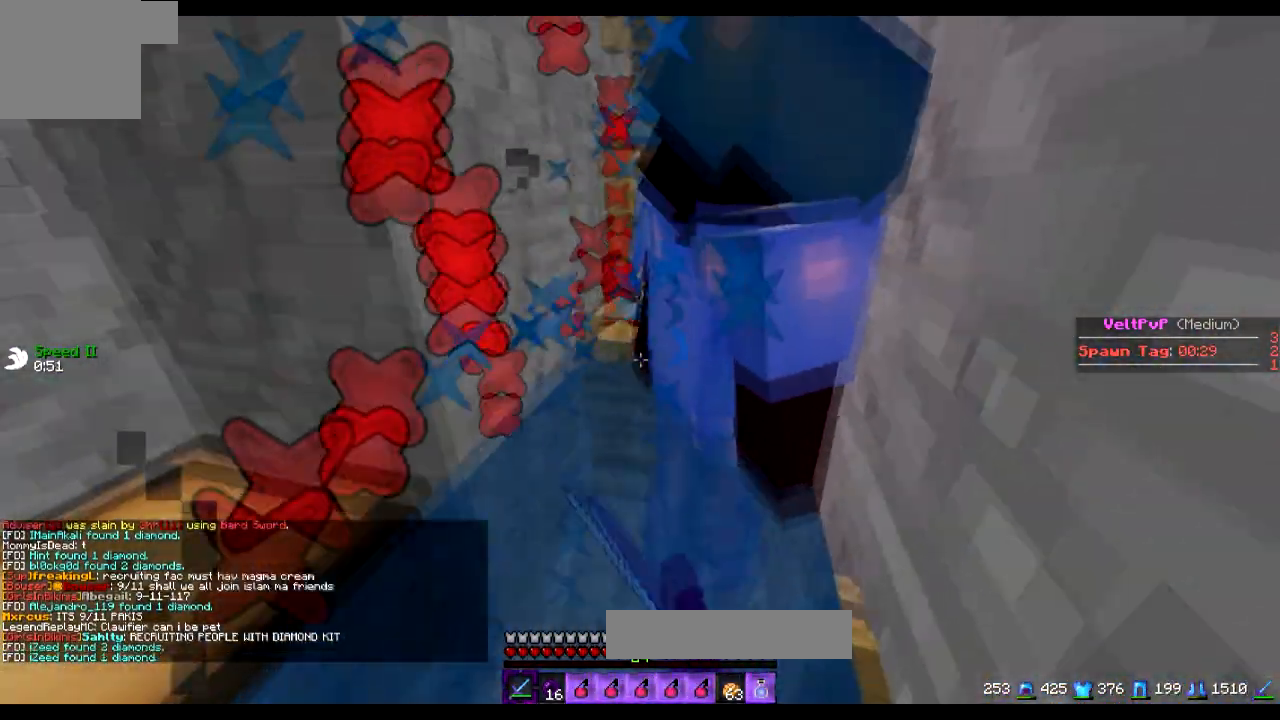
{"keys": [], "events": [[150, "d", "up"], [200, "d", "down"], [400, "d", "up"], [500, "w", "up"]]}
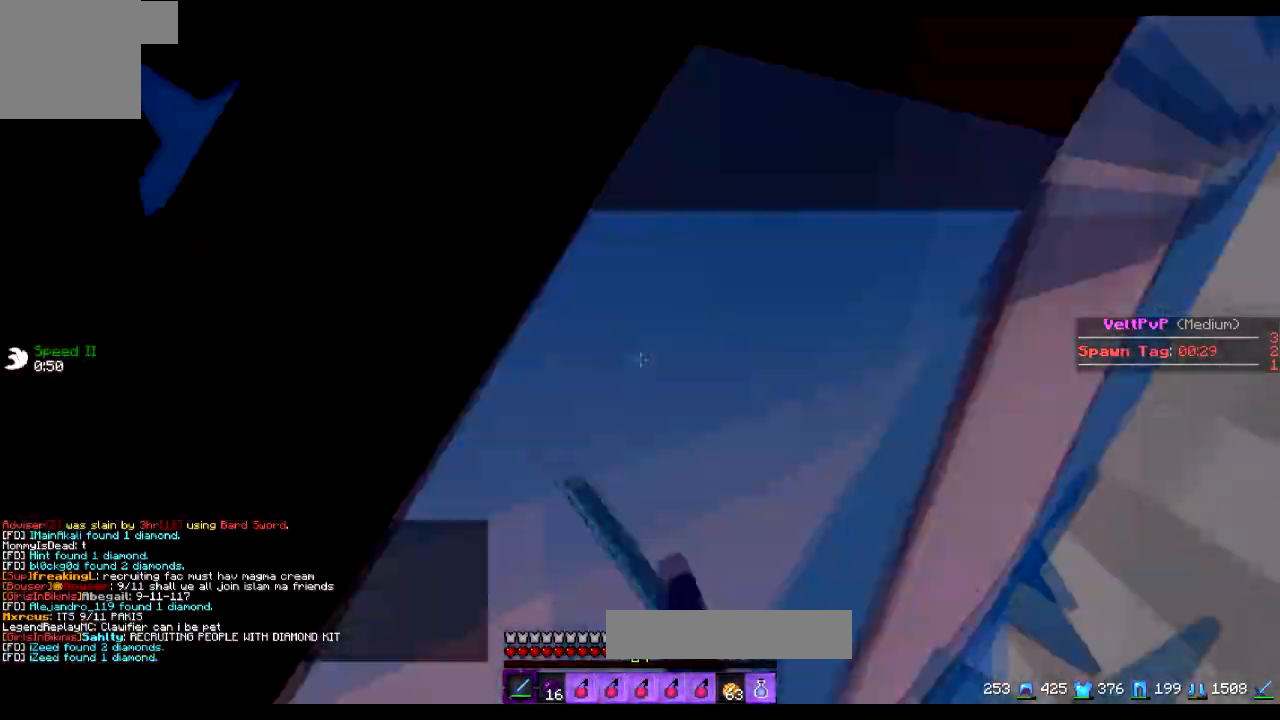
{"keys": ["s"], "events": [[150, "s", "down"]]}
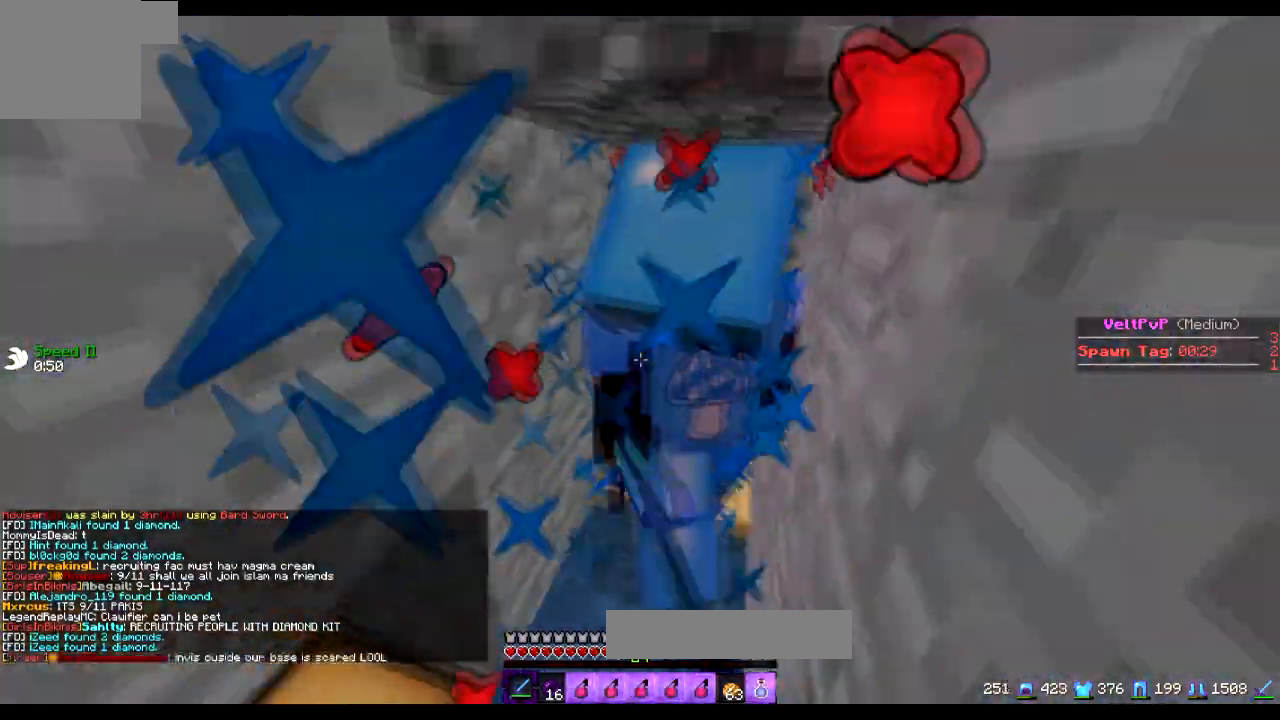
{"keys": [], "events": [[100, "s", "up"]]}
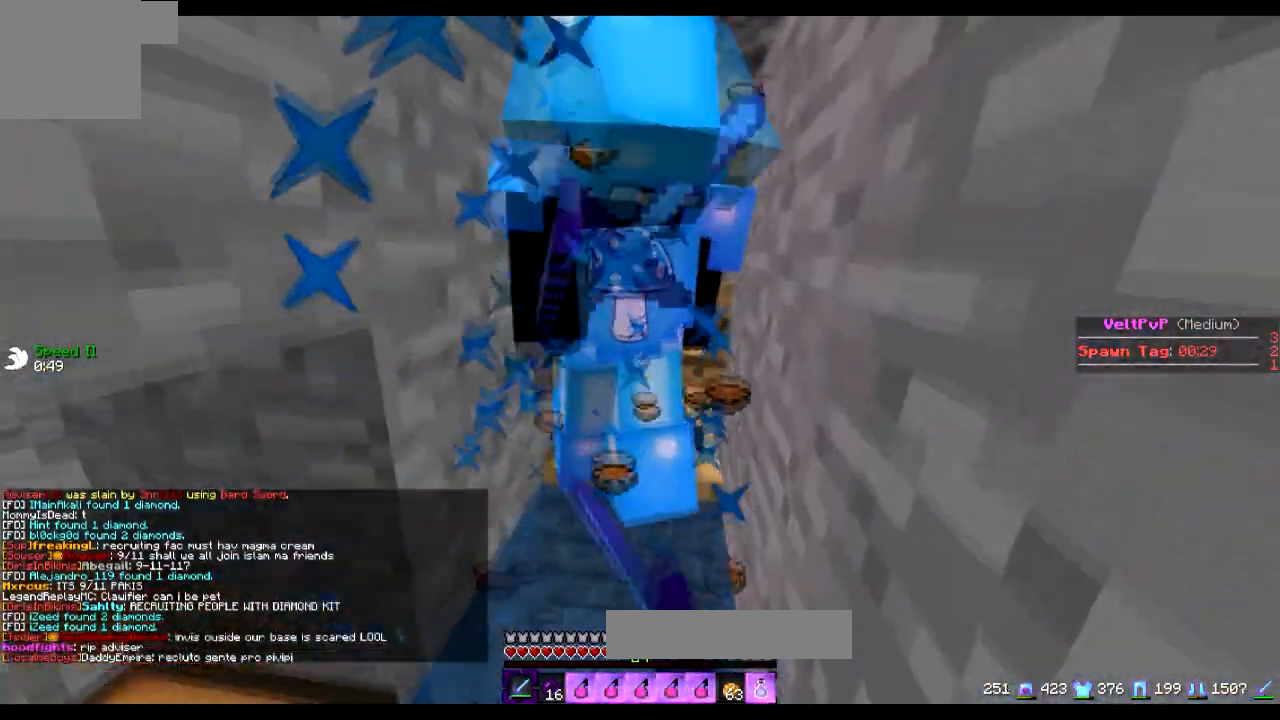
{"keys": [], "events": [[50, "s", "down"], [150, "s", "up"]]}
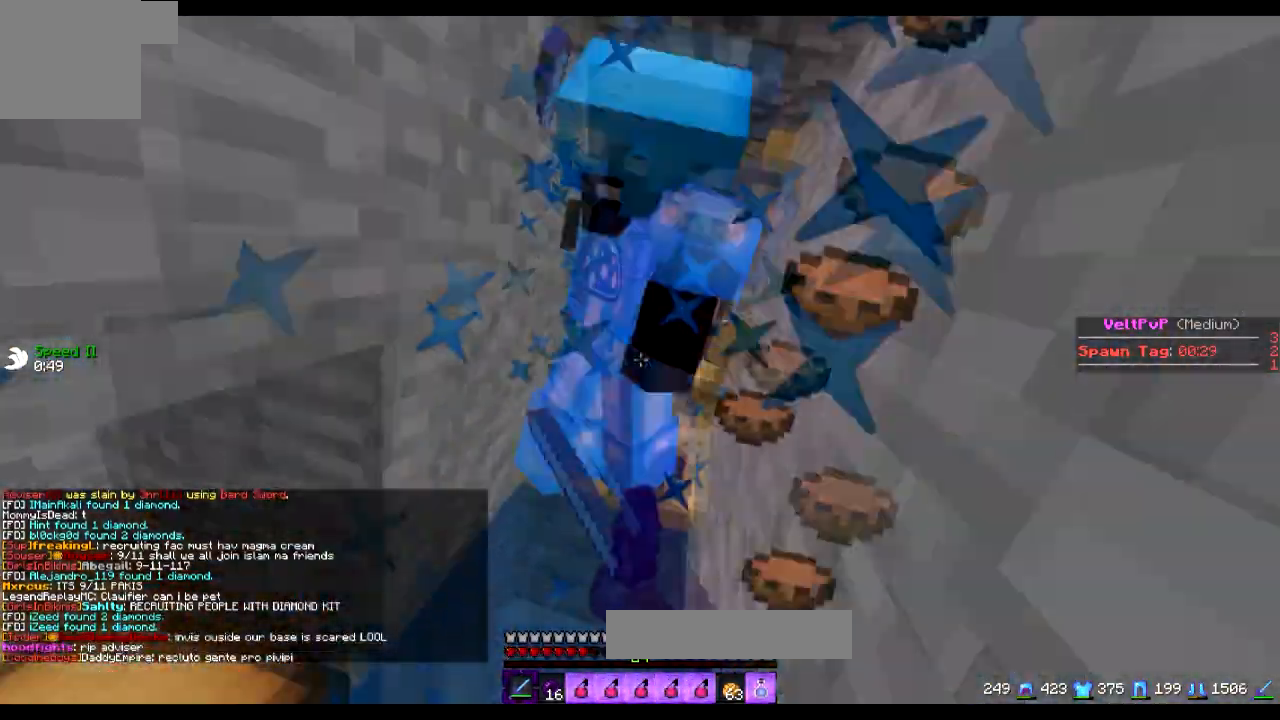
{"keys": [], "events": [[50, "s", "down"], [100, "s", "up"]]}
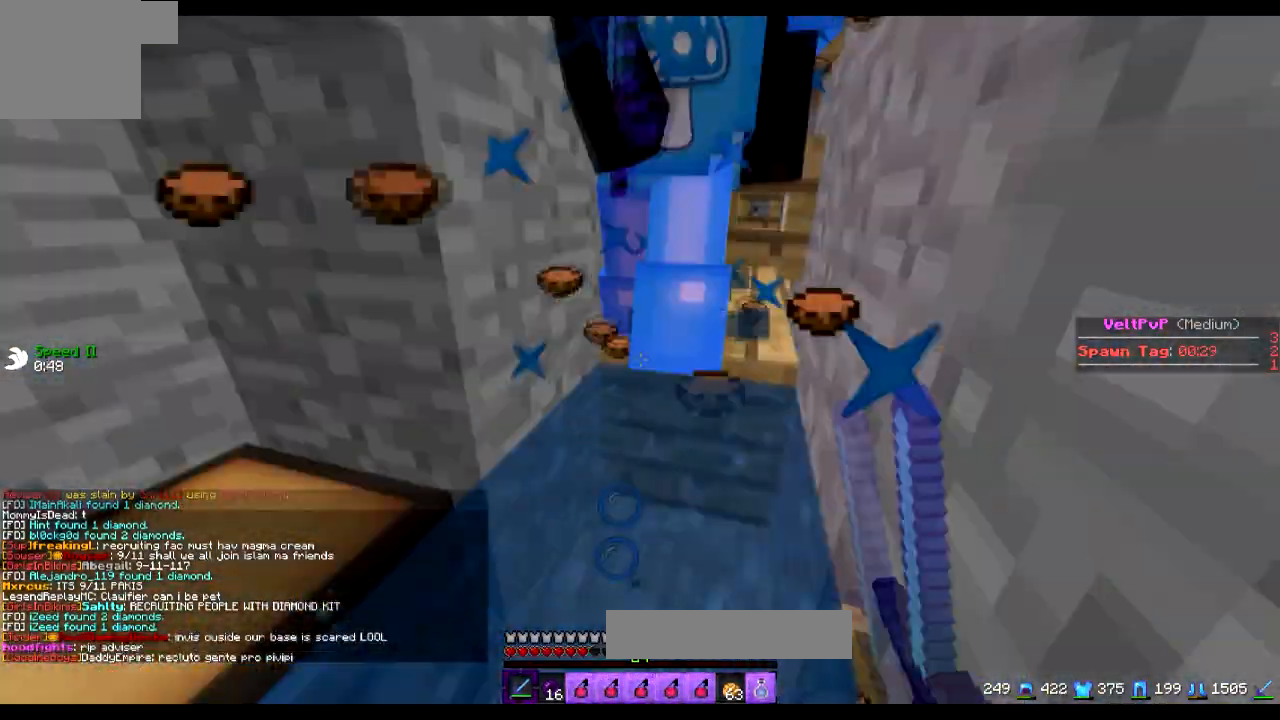
{"keys": [], "events": []}
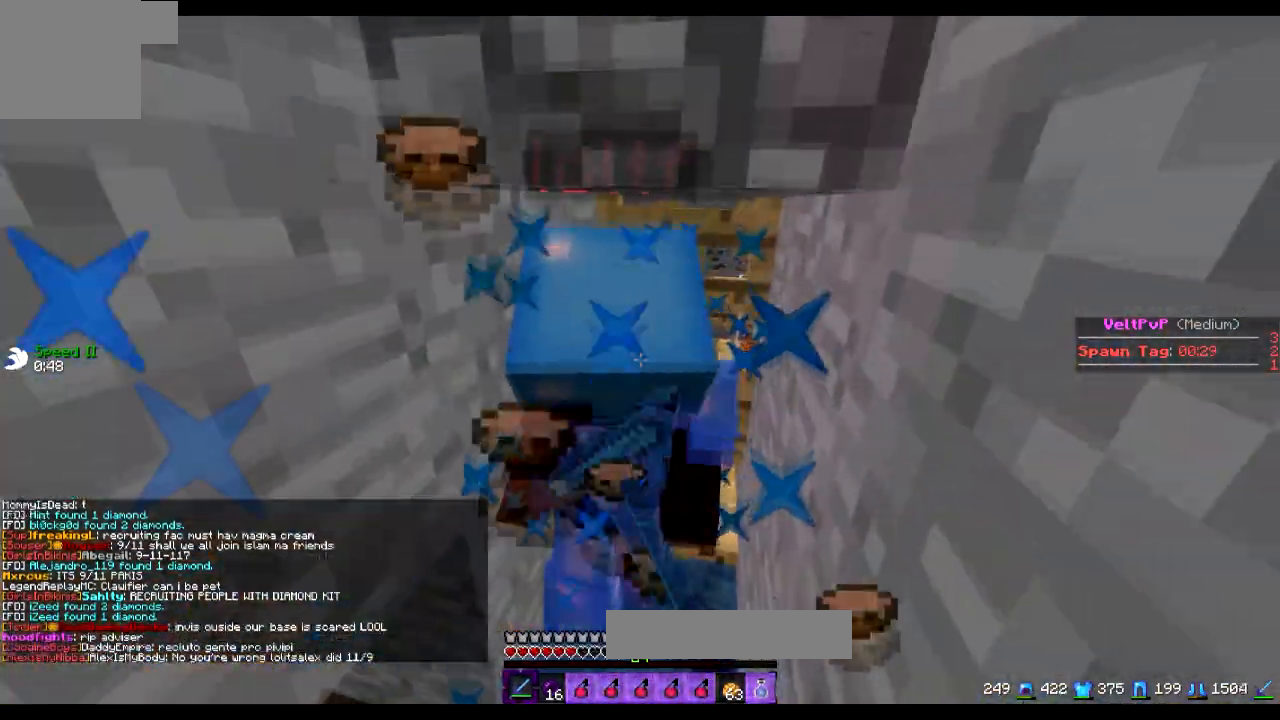
{"keys": ["d"], "events": [[367, "d", "down"]]}
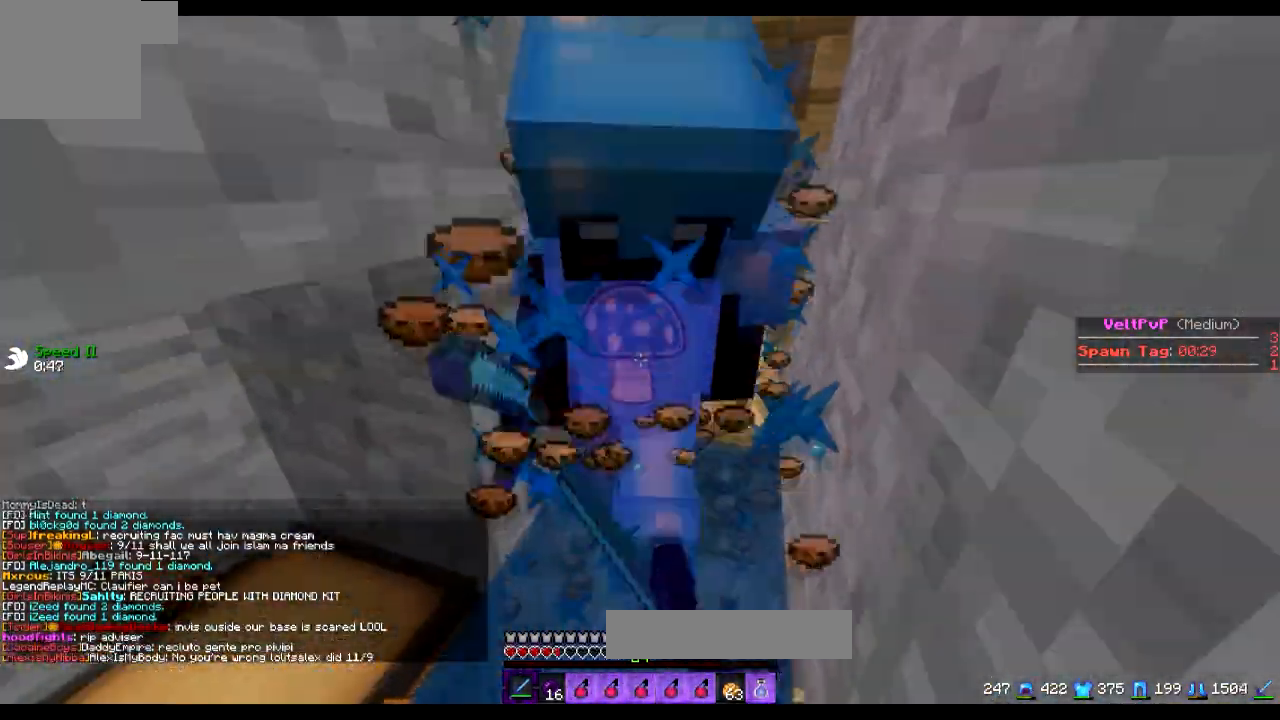
{"keys": ["s"], "events": [[217, "d", "up"], [417, "s", "down"]]}
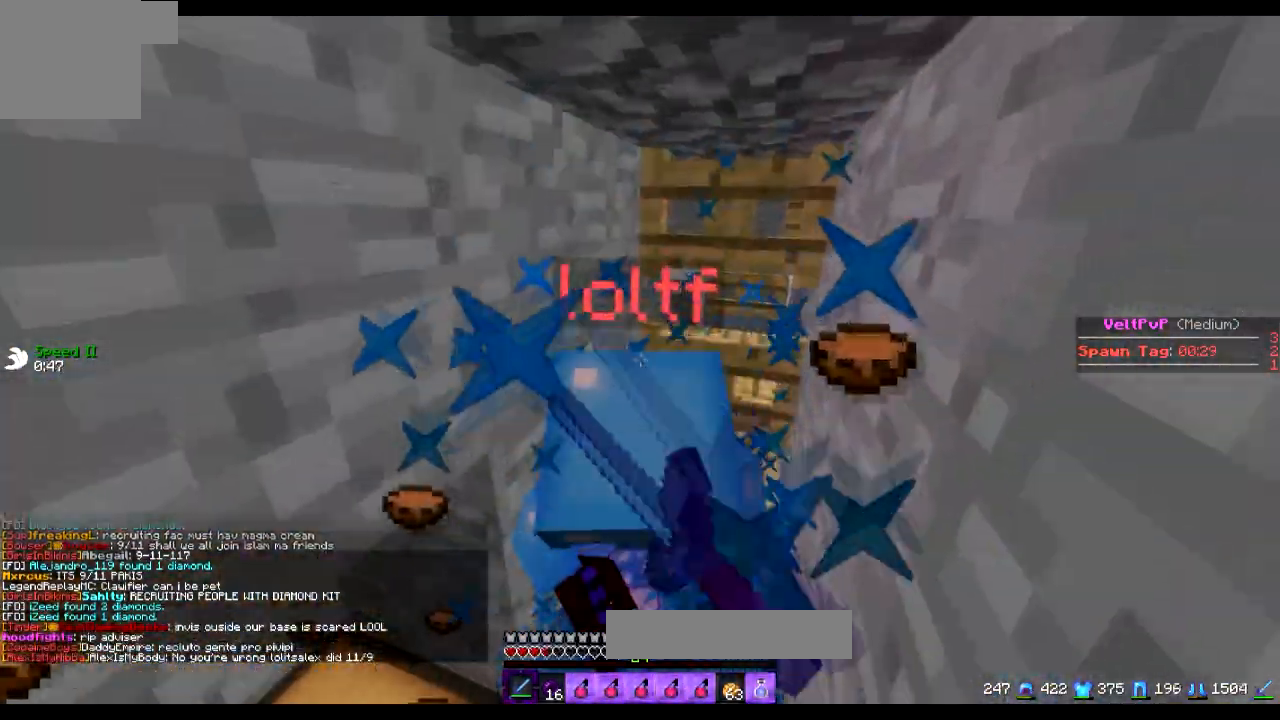
{"keys": ["s"], "events": []}
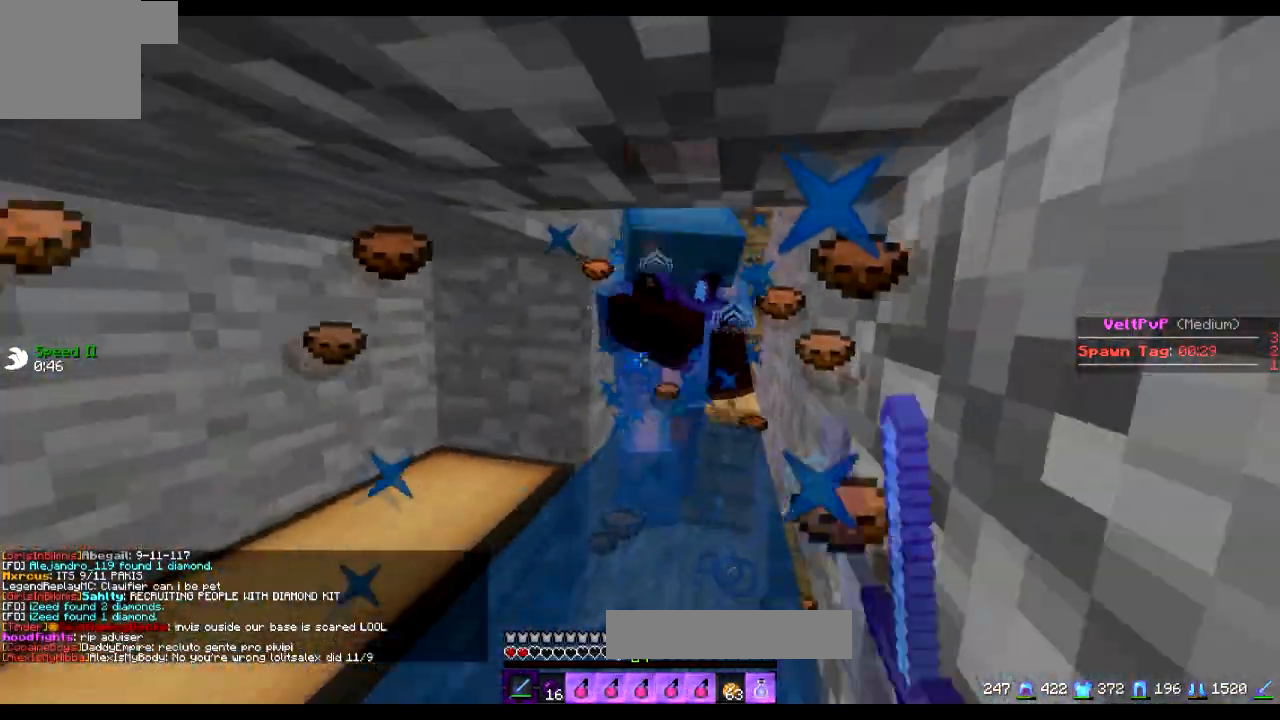
{"keys": [], "events": [[250, "s", "up"]]}
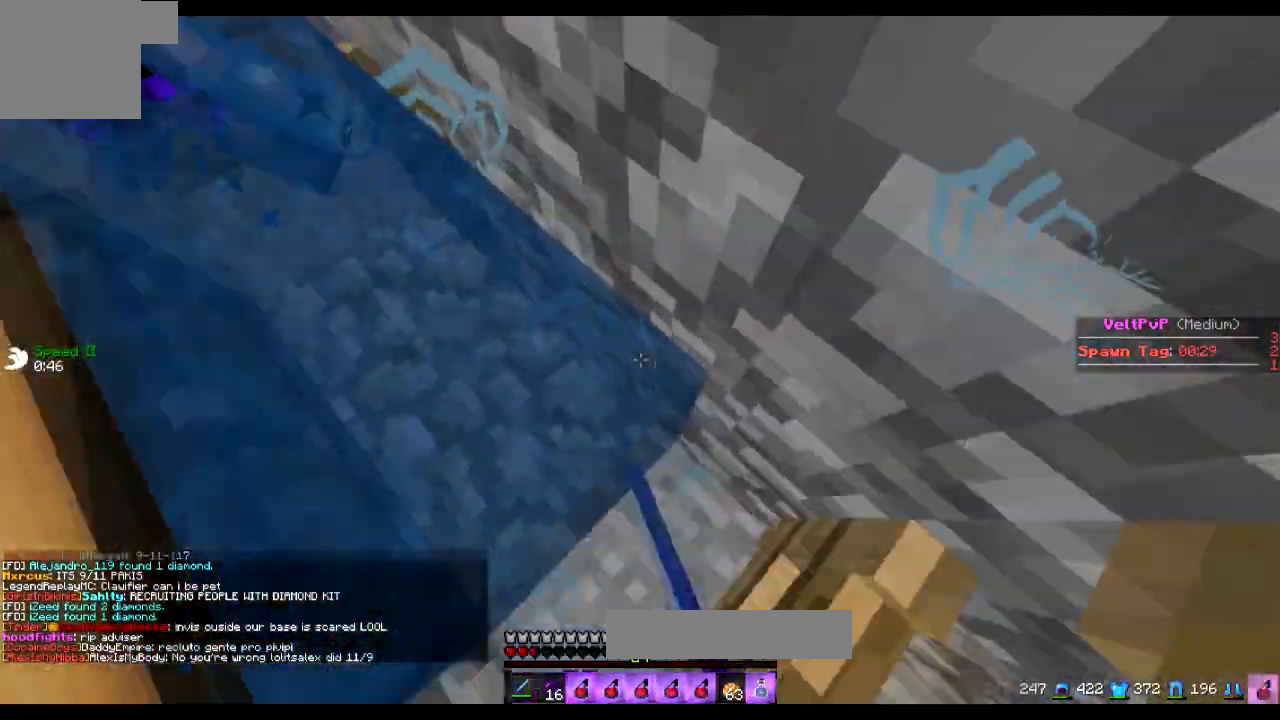
{"keys": [], "events": []}
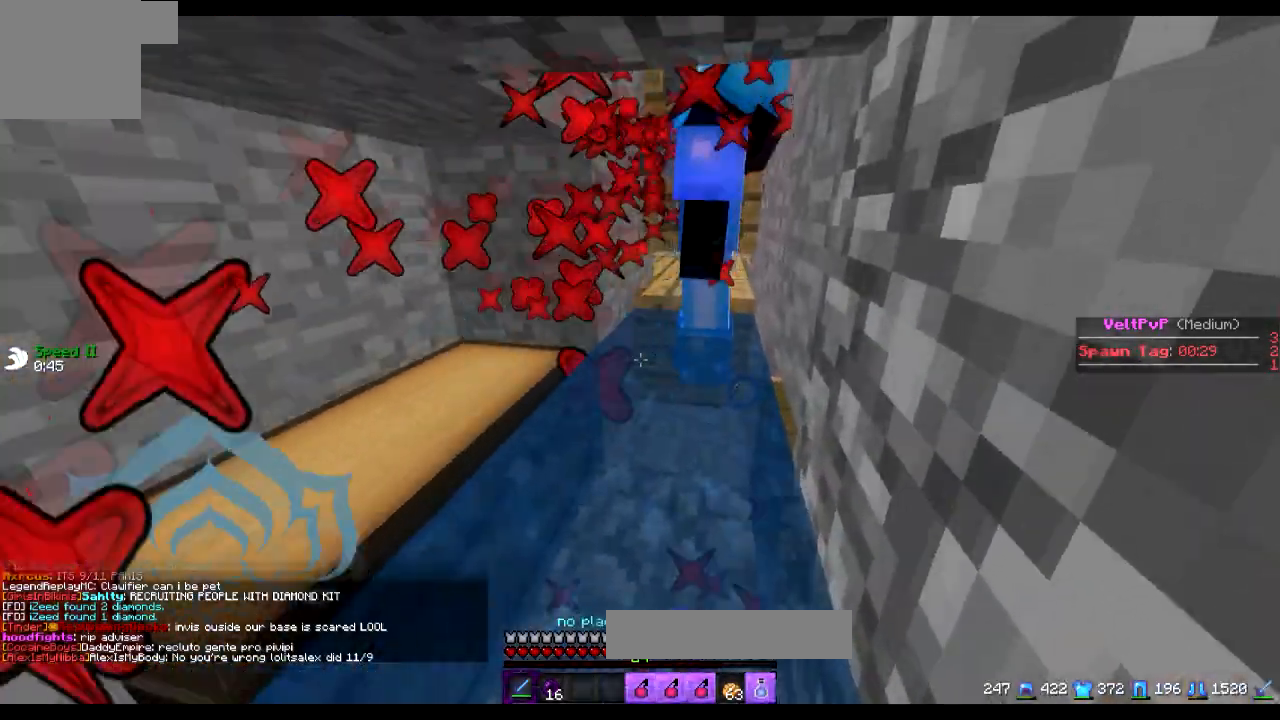
{"keys": ["w"], "events": [[100, "w", "down"]]}
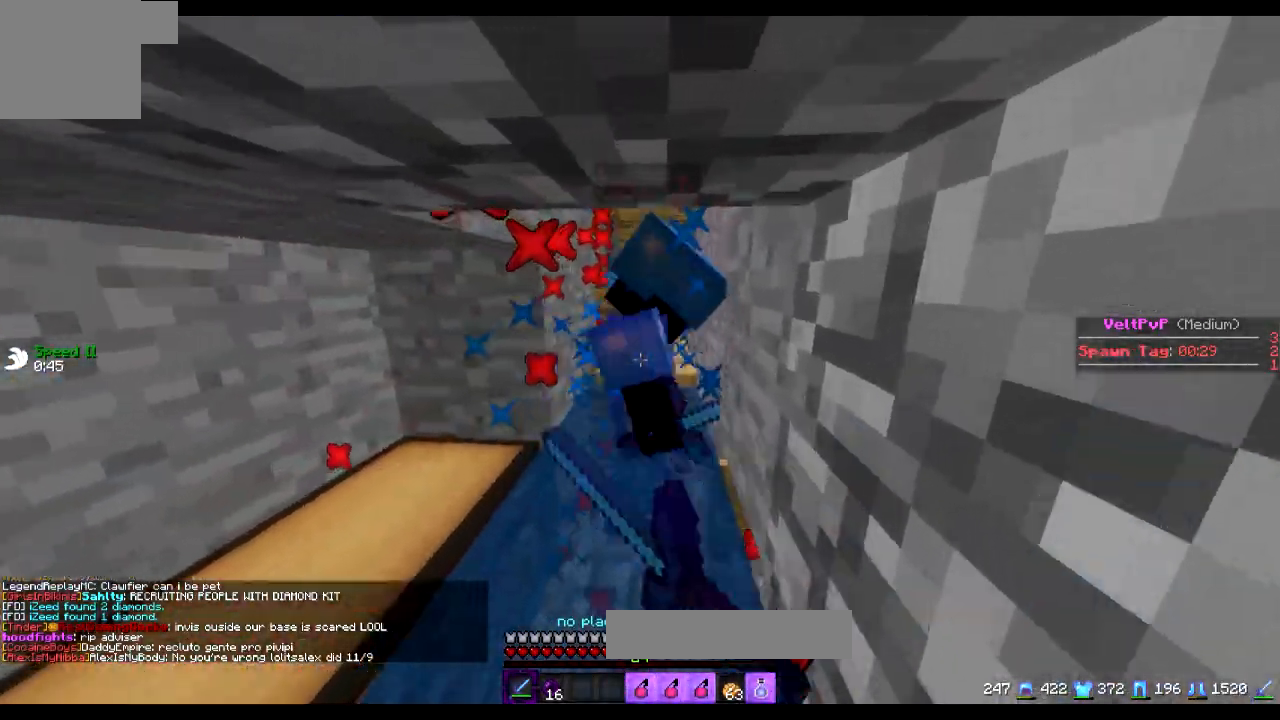
{"keys": ["w"], "events": []}
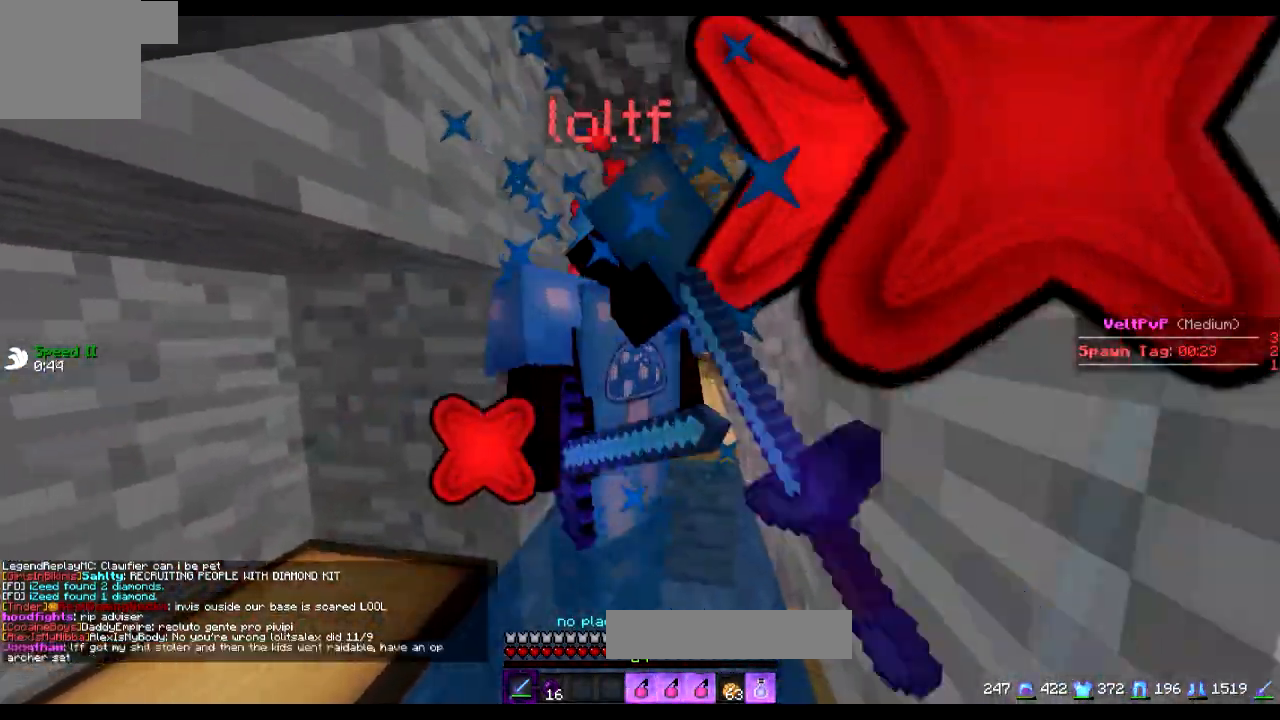
{"keys": ["w"], "events": []}
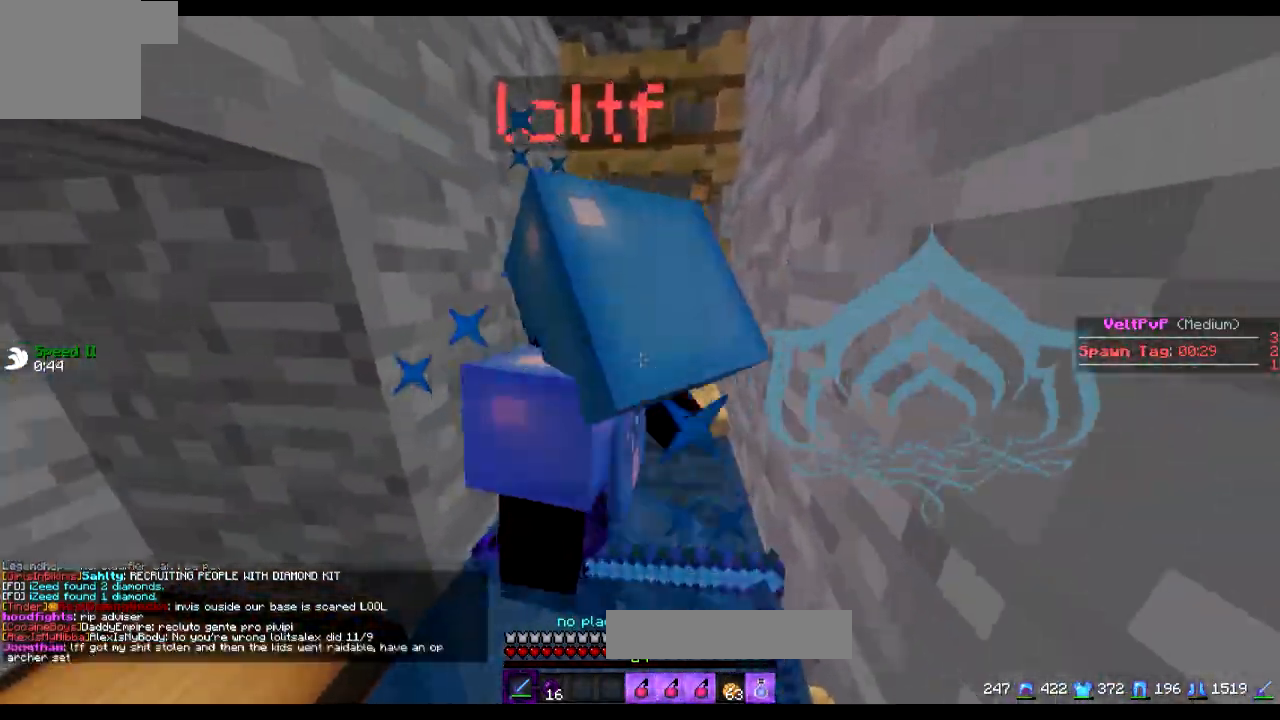
{"keys": [], "events": [[250, "w", "up"]]}
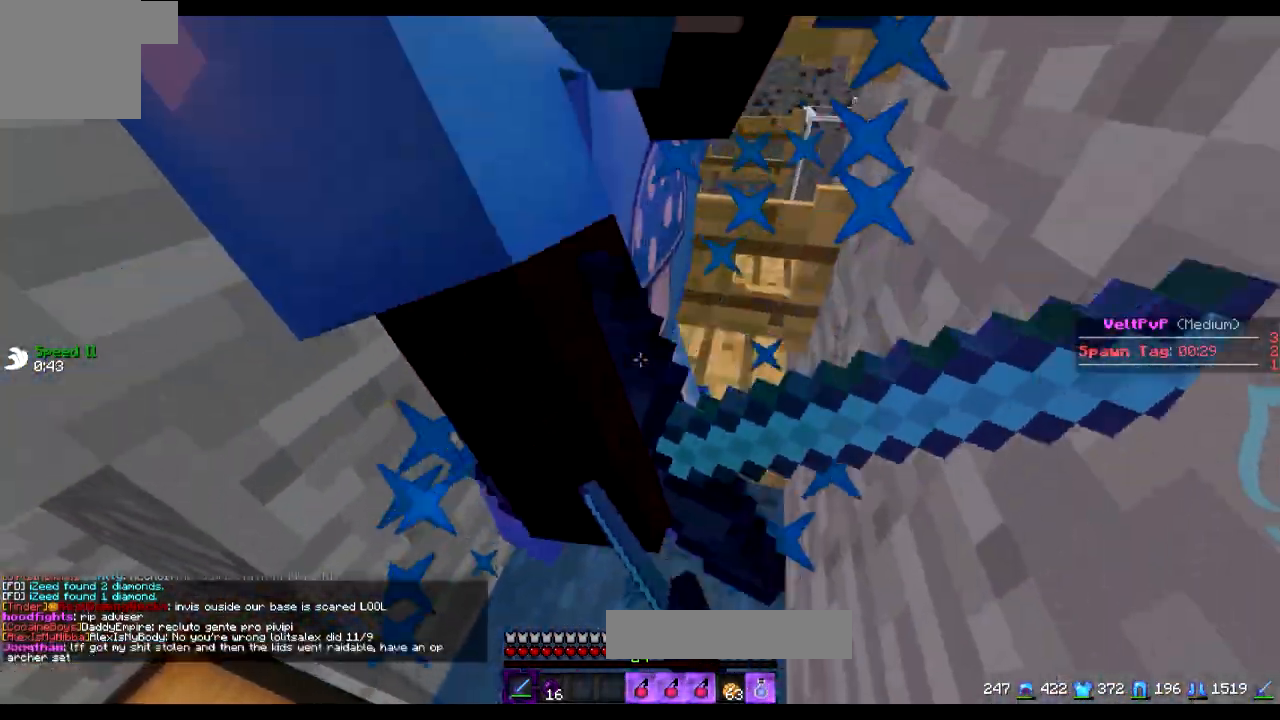
{"keys": [], "events": [[50, "s", "down"], [100, "s", "up"]]}
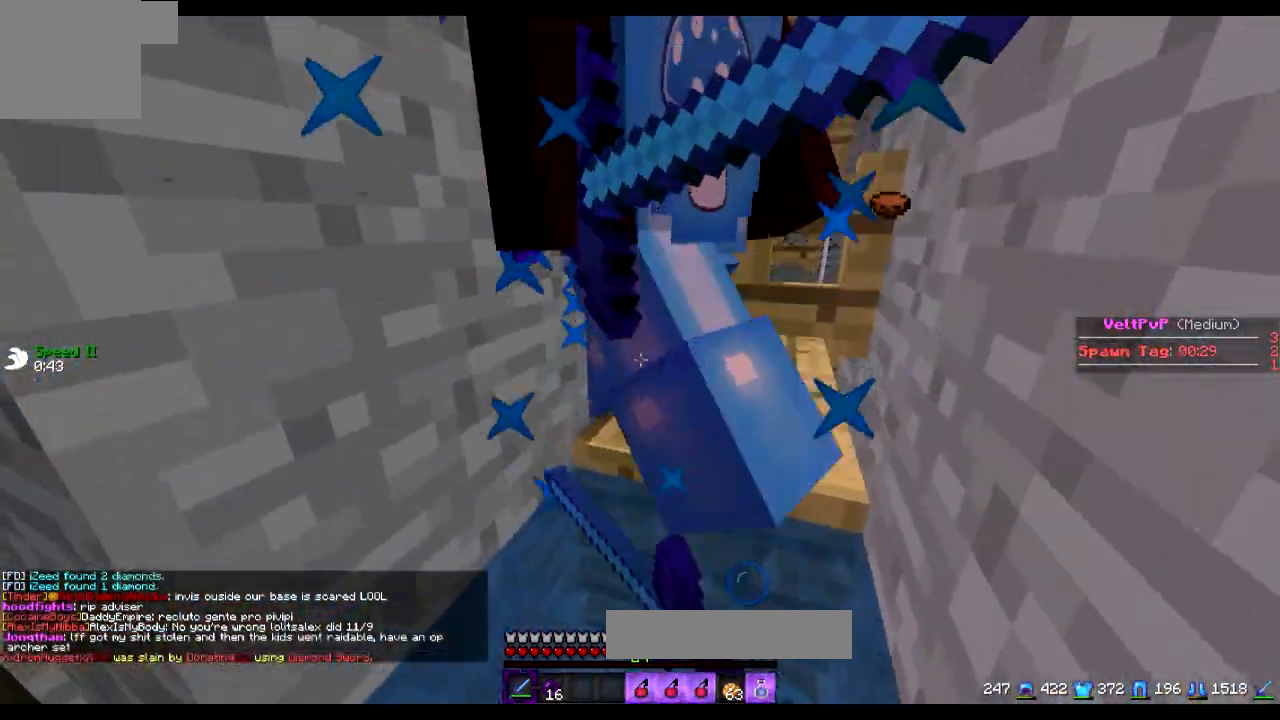
{"keys": [], "events": []}